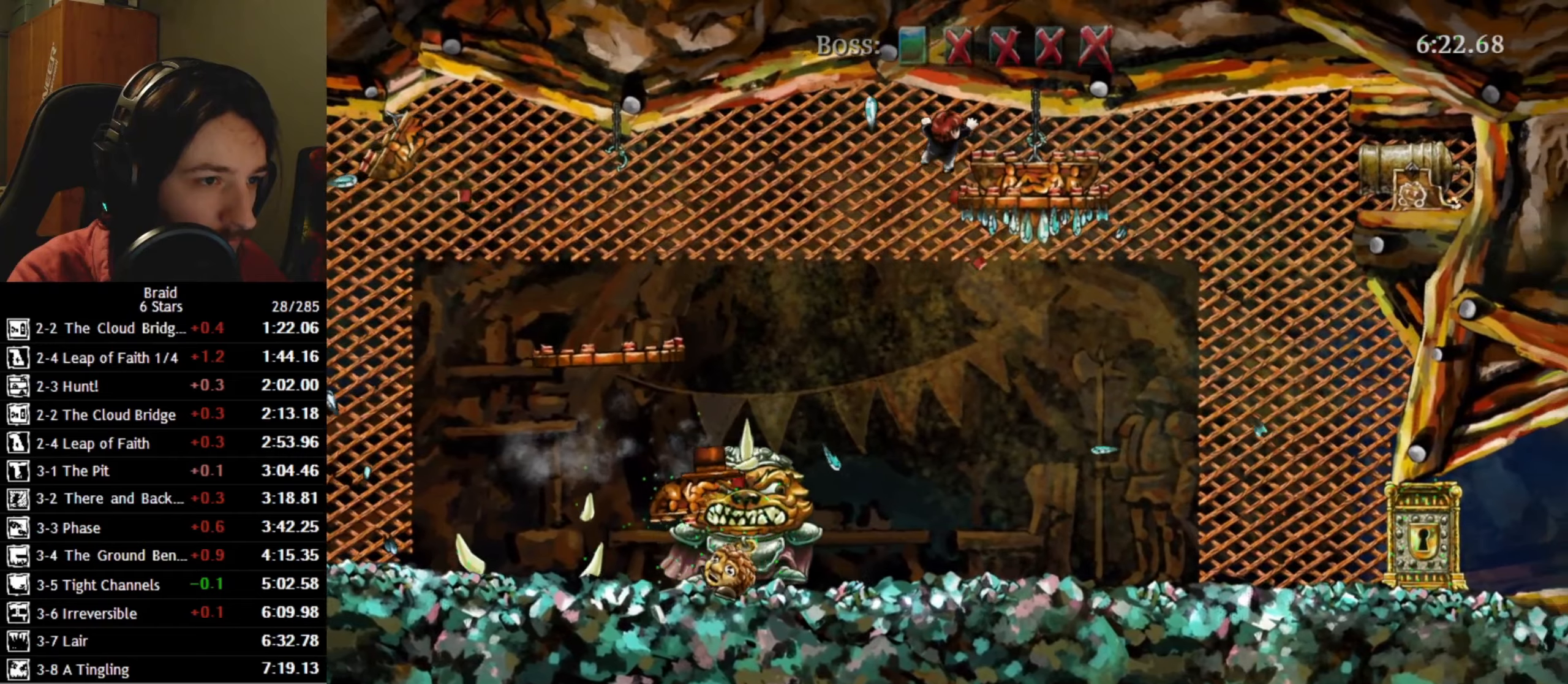
Gameplay with keyboard; each line is a JSON object with the keys held at the frame after it. "events" lists presses ("down") and releases ("up") of "a", "d", "down", "s", "shift", "space", "up" and "w" between this image and that frame as [ms after this image, input, new state], when the widget could be followed in between. No other keys are recorded. Mouse input is not recorded.
{"keys": ["d"], "events": [[366, "space", "down"], [466, "space", "up"]]}
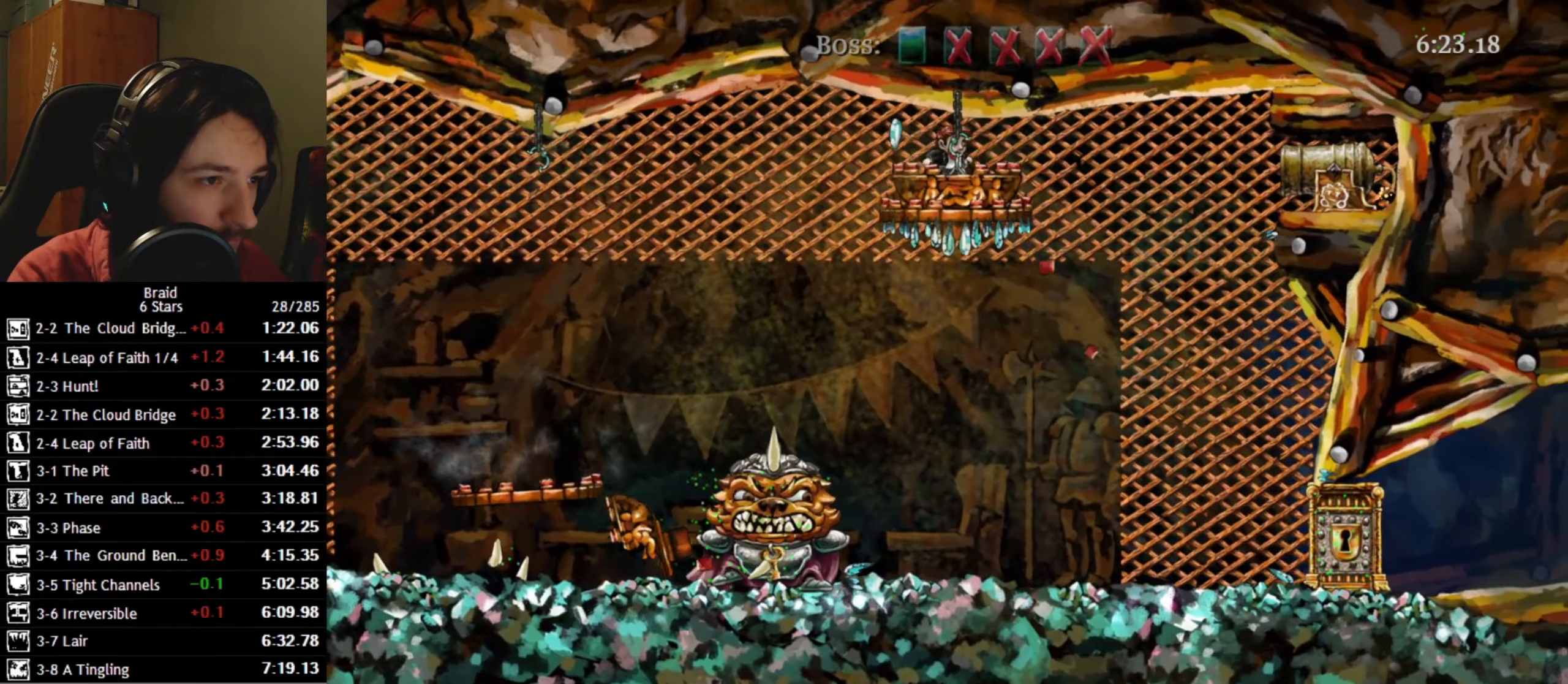
{"keys": ["d"], "events": []}
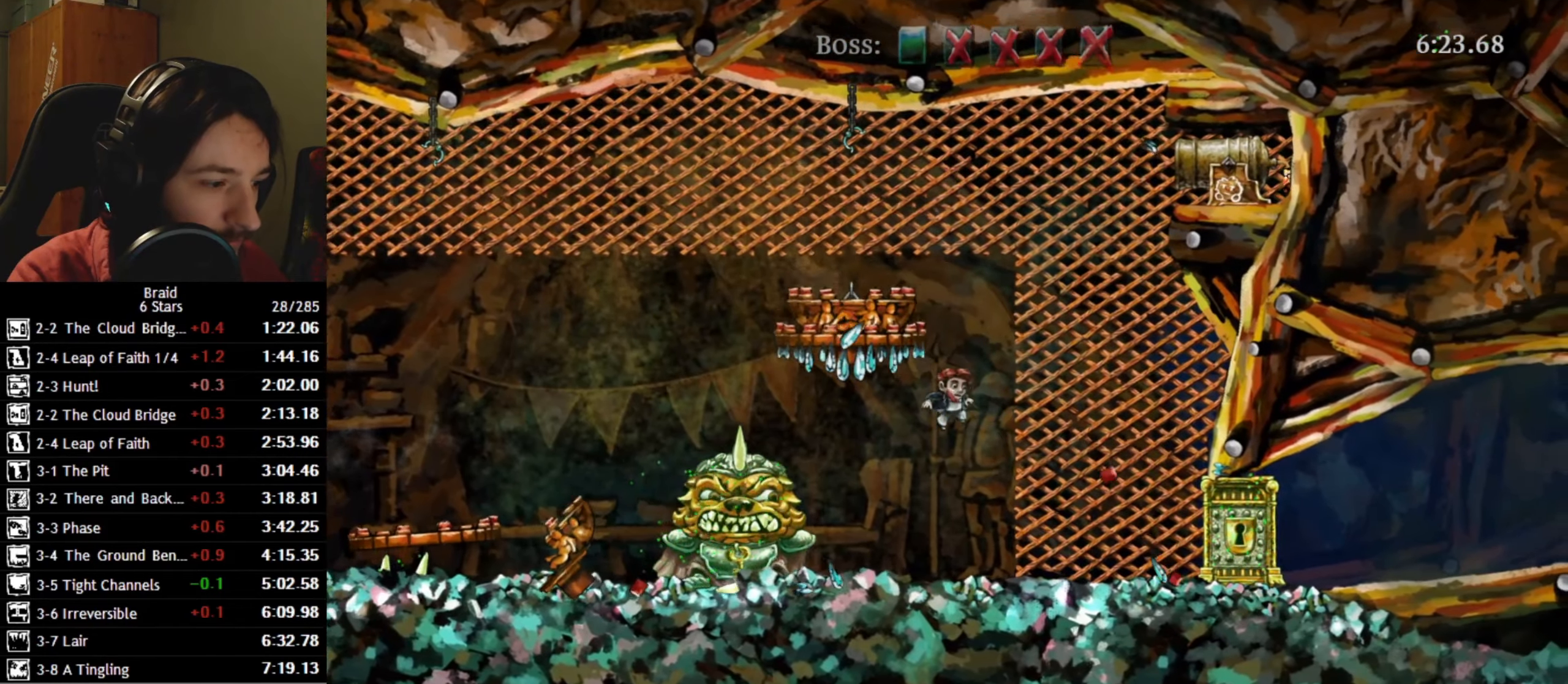
{"keys": ["d", "shift"], "events": [[366, "shift", "down"]]}
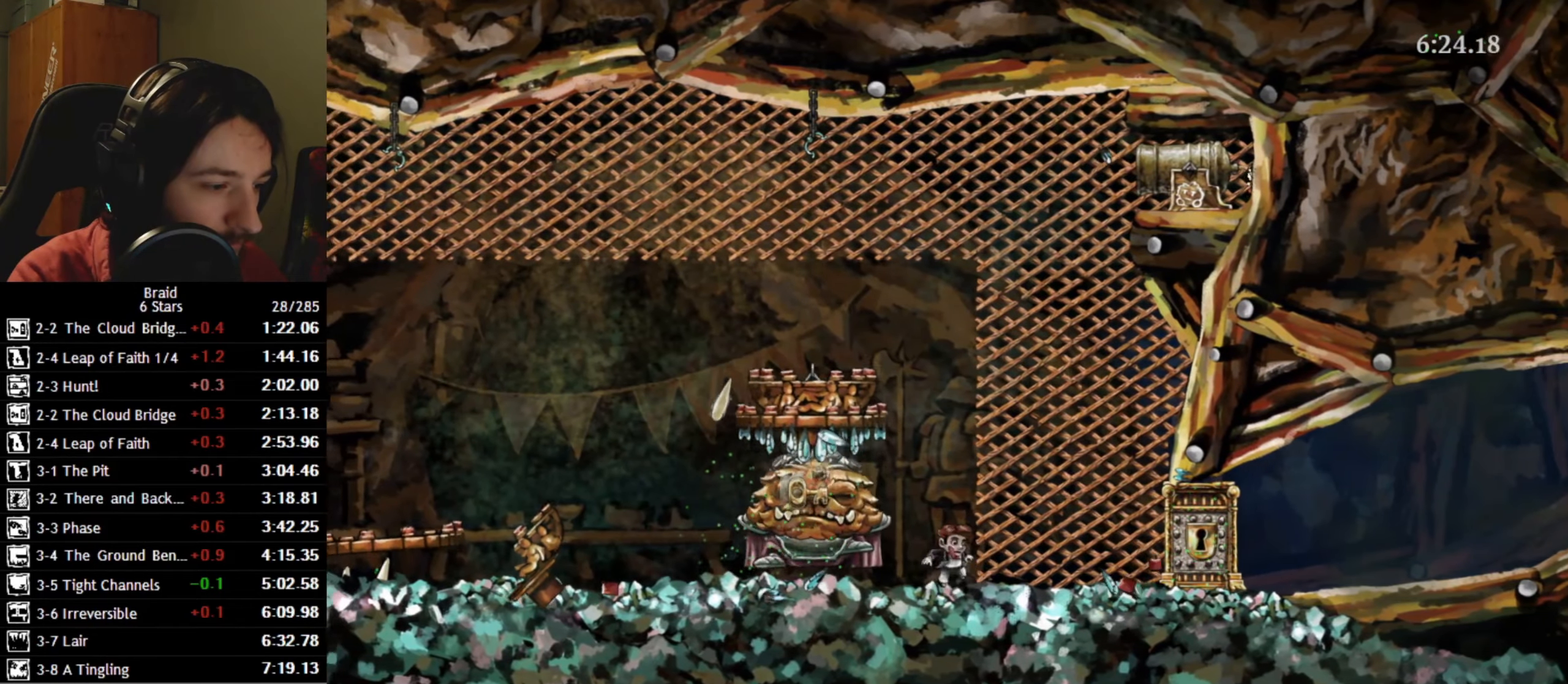
{"keys": ["d"], "events": [[333, "shift", "up"]]}
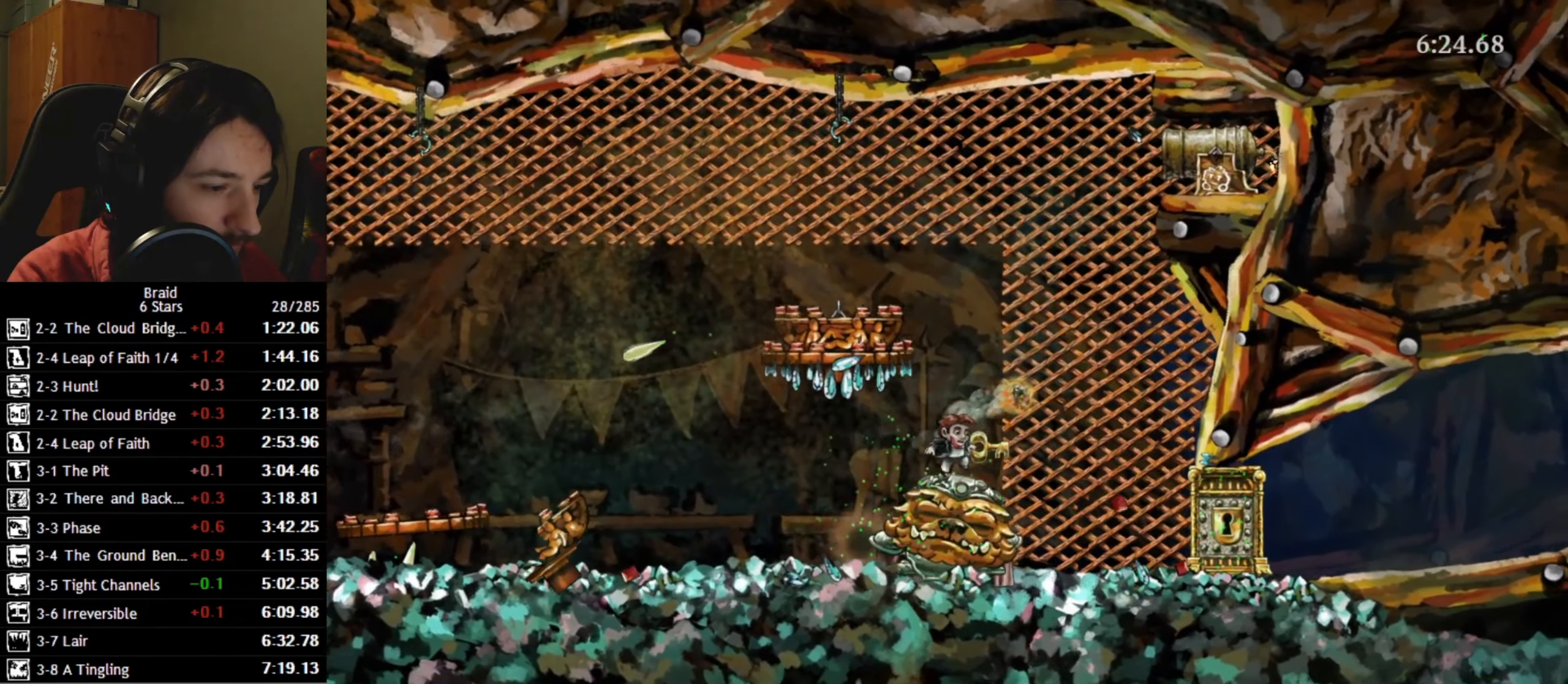
{"keys": ["d"], "events": [[100, "space", "down"], [250, "space", "up"]]}
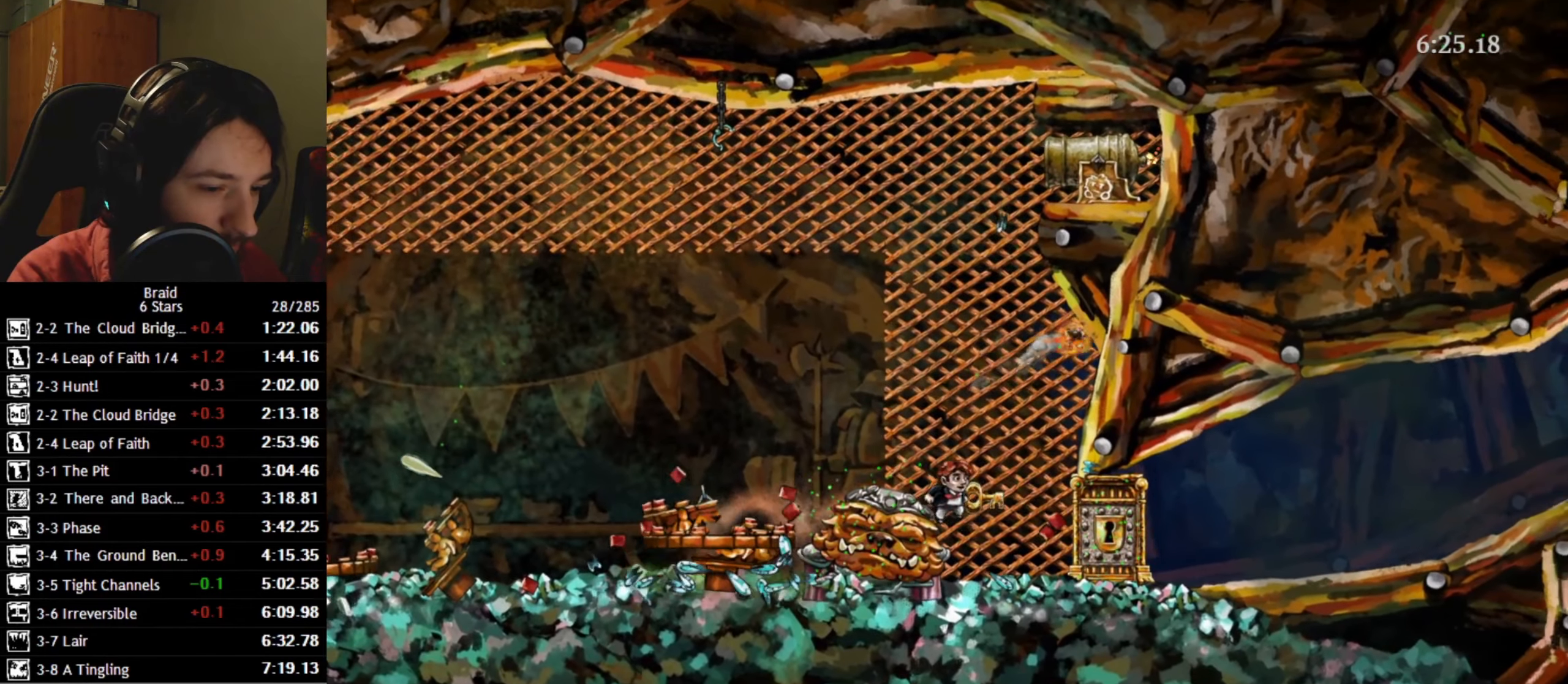
{"keys": ["d"], "events": []}
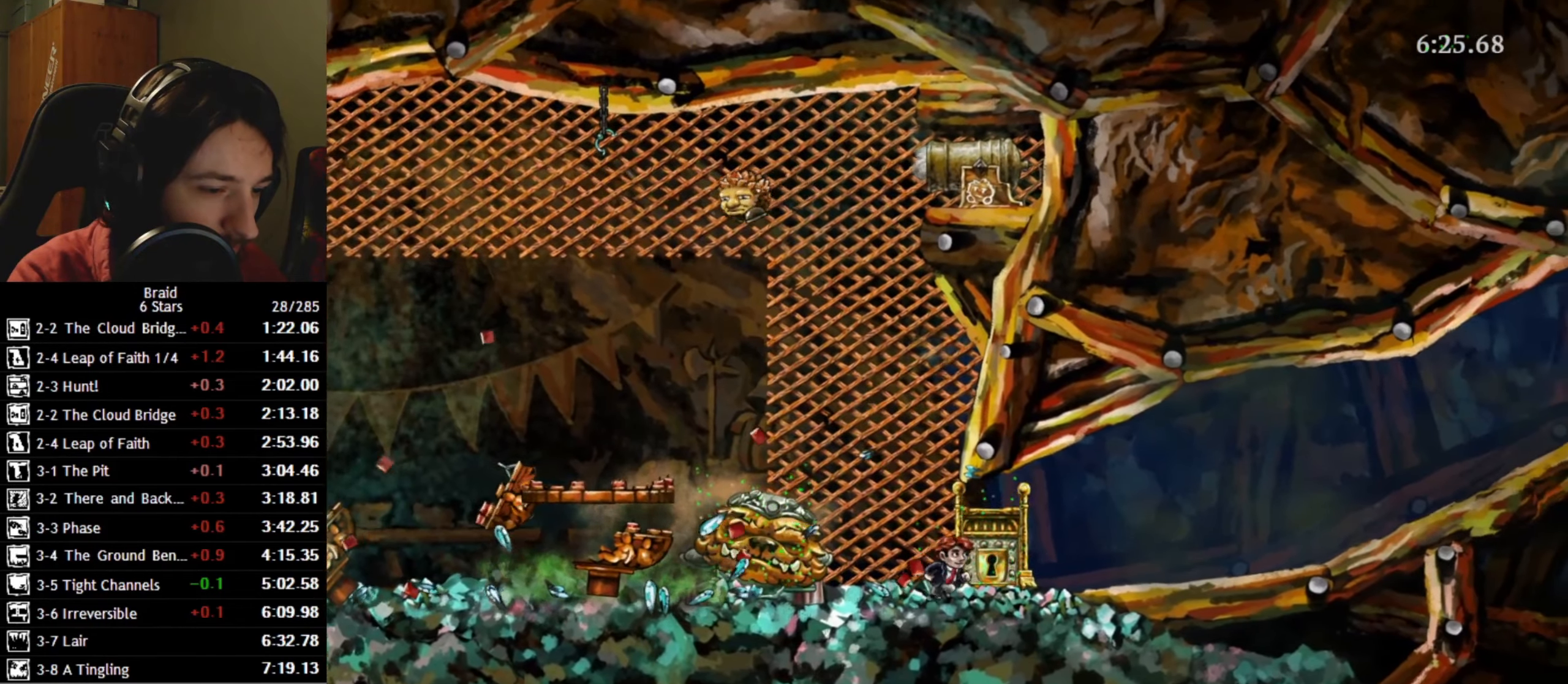
{"keys": ["d"], "events": [[183, "space", "down"], [400, "space", "up"]]}
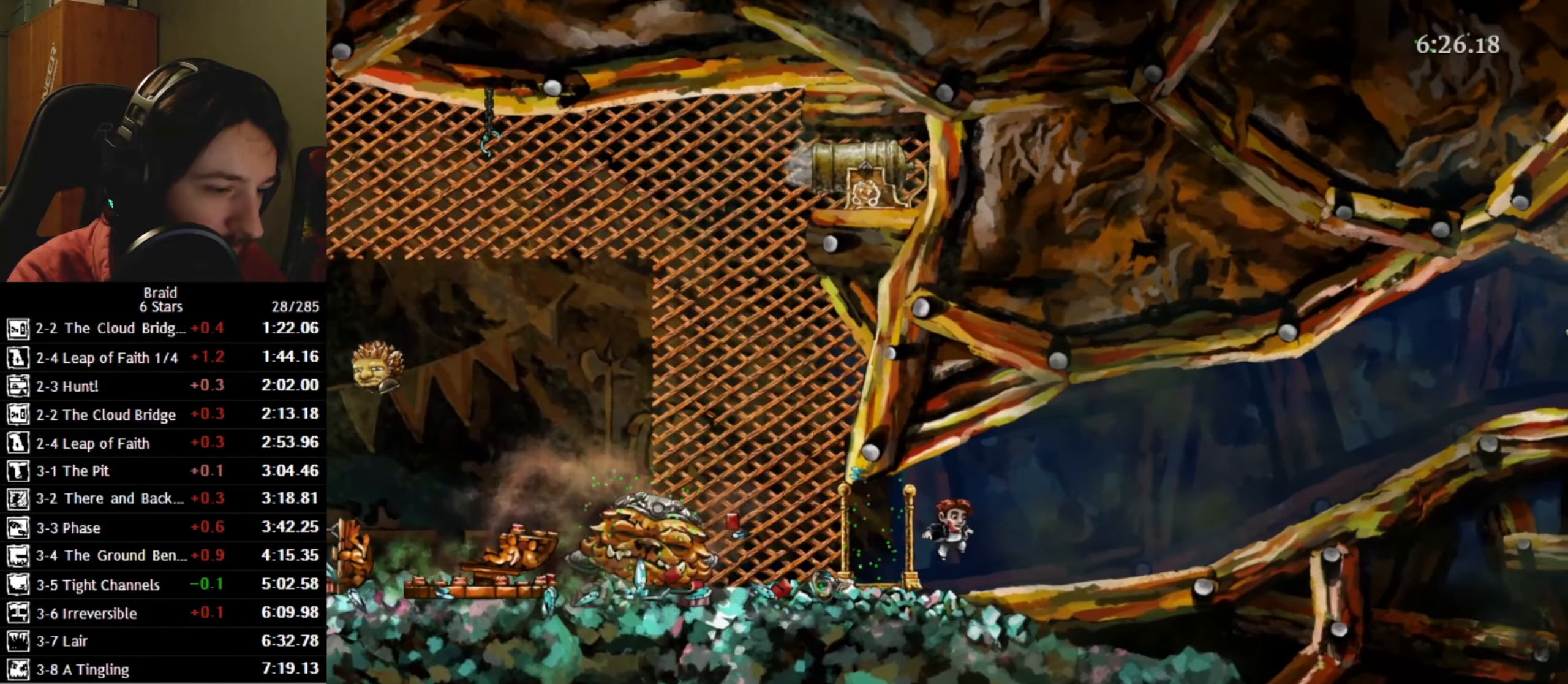
{"keys": ["d"], "events": []}
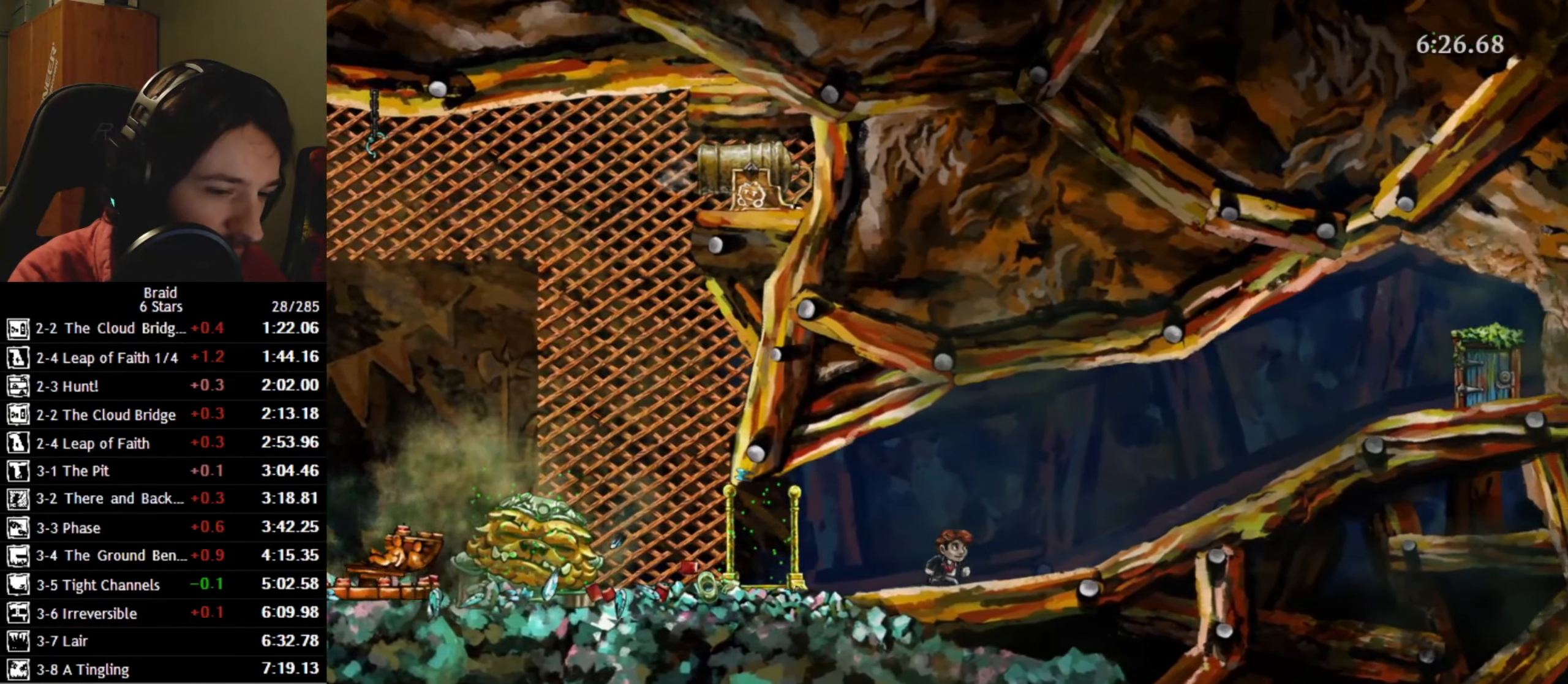
{"keys": ["d"], "events": []}
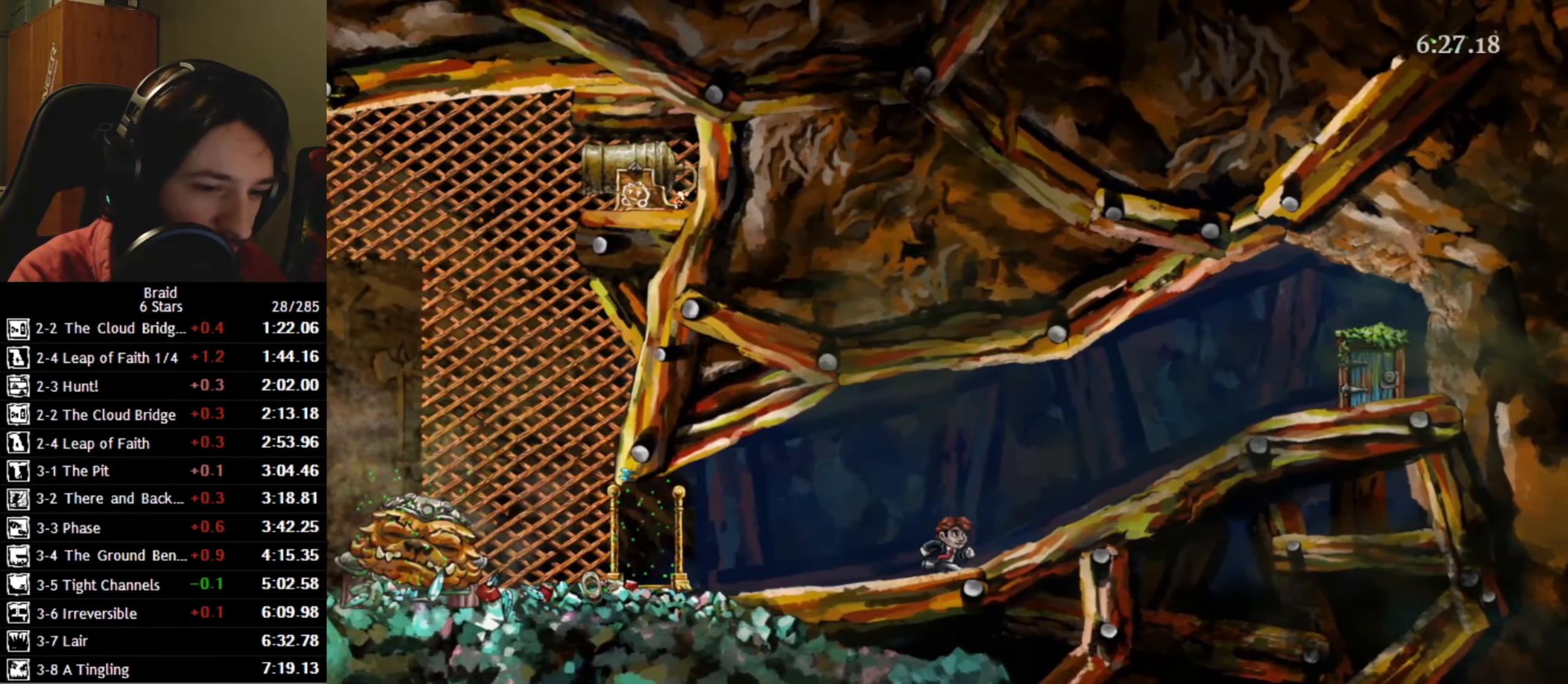
{"keys": ["d"], "events": []}
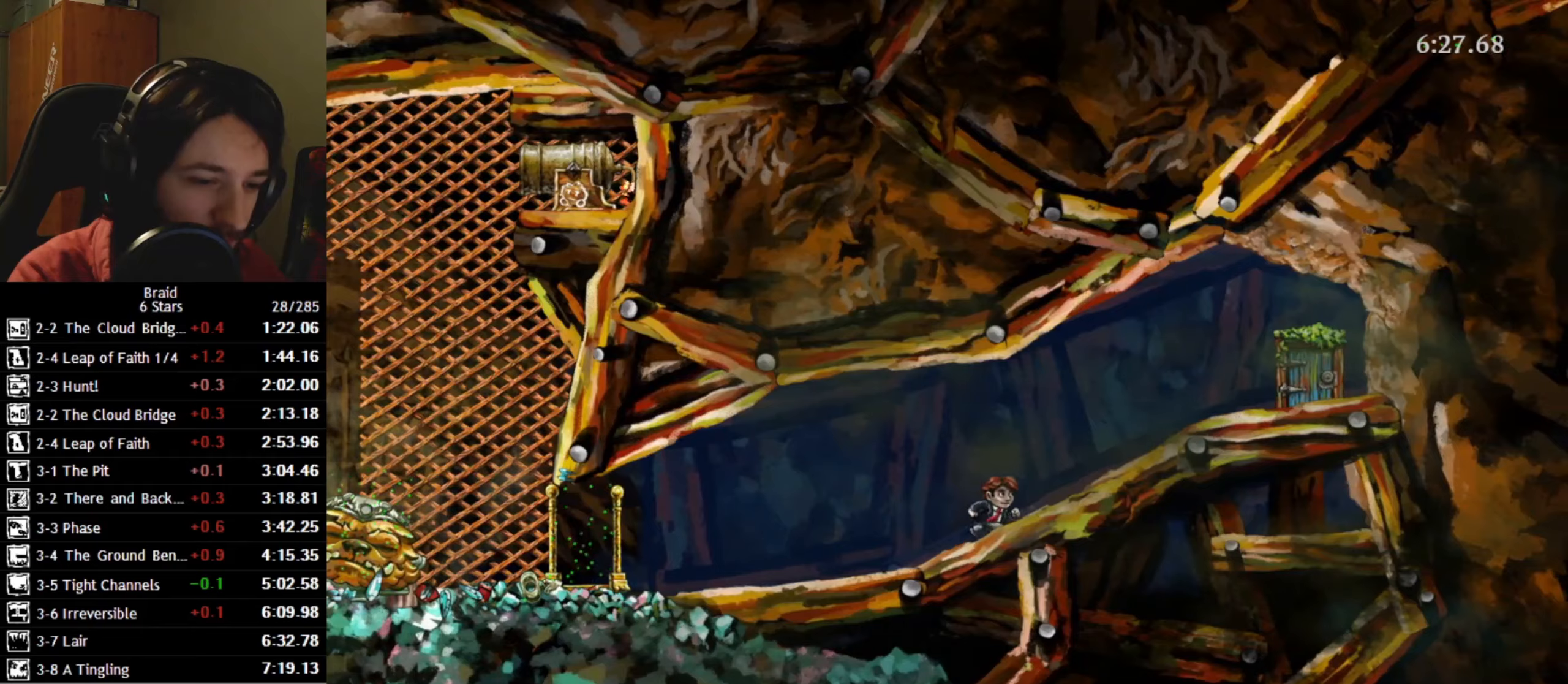
{"keys": ["d"], "events": []}
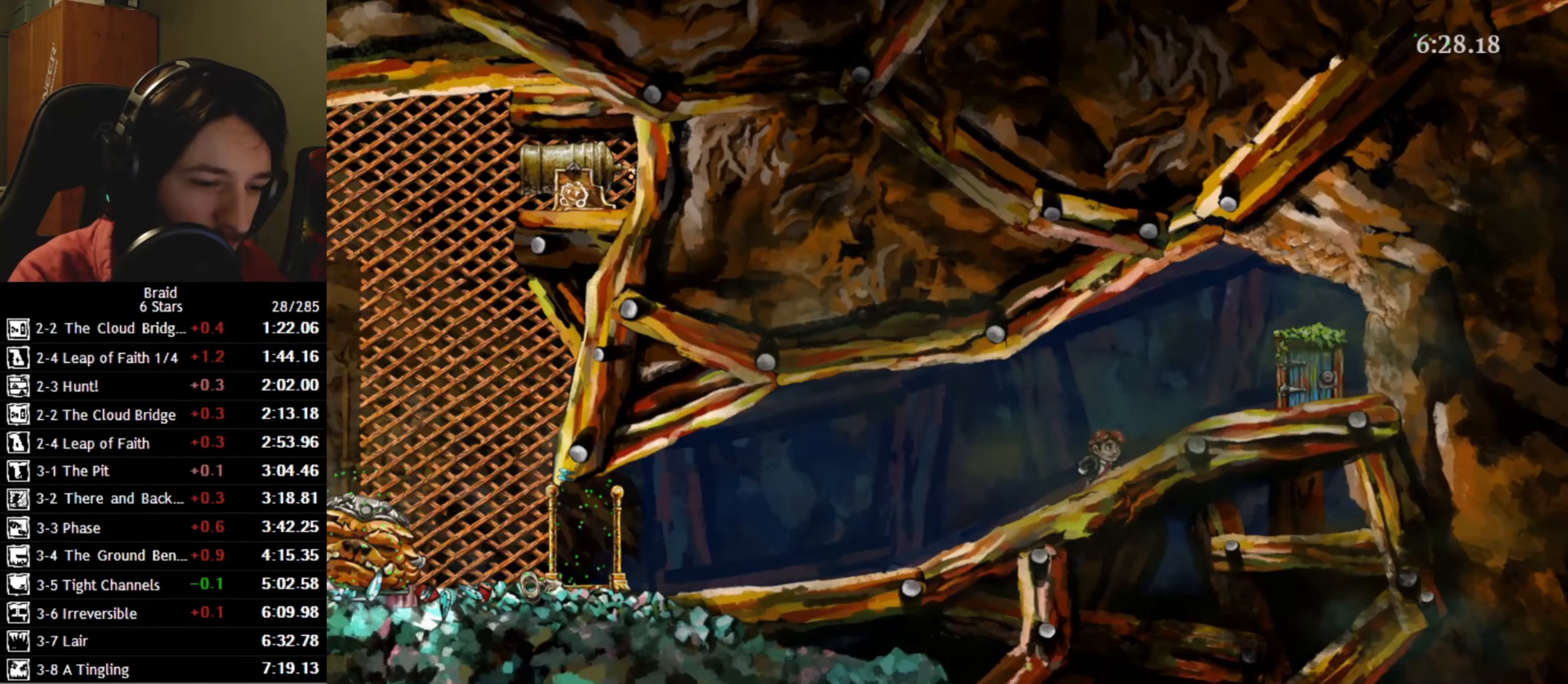
{"keys": ["d"], "events": [[117, "space", "down"], [200, "space", "up"]]}
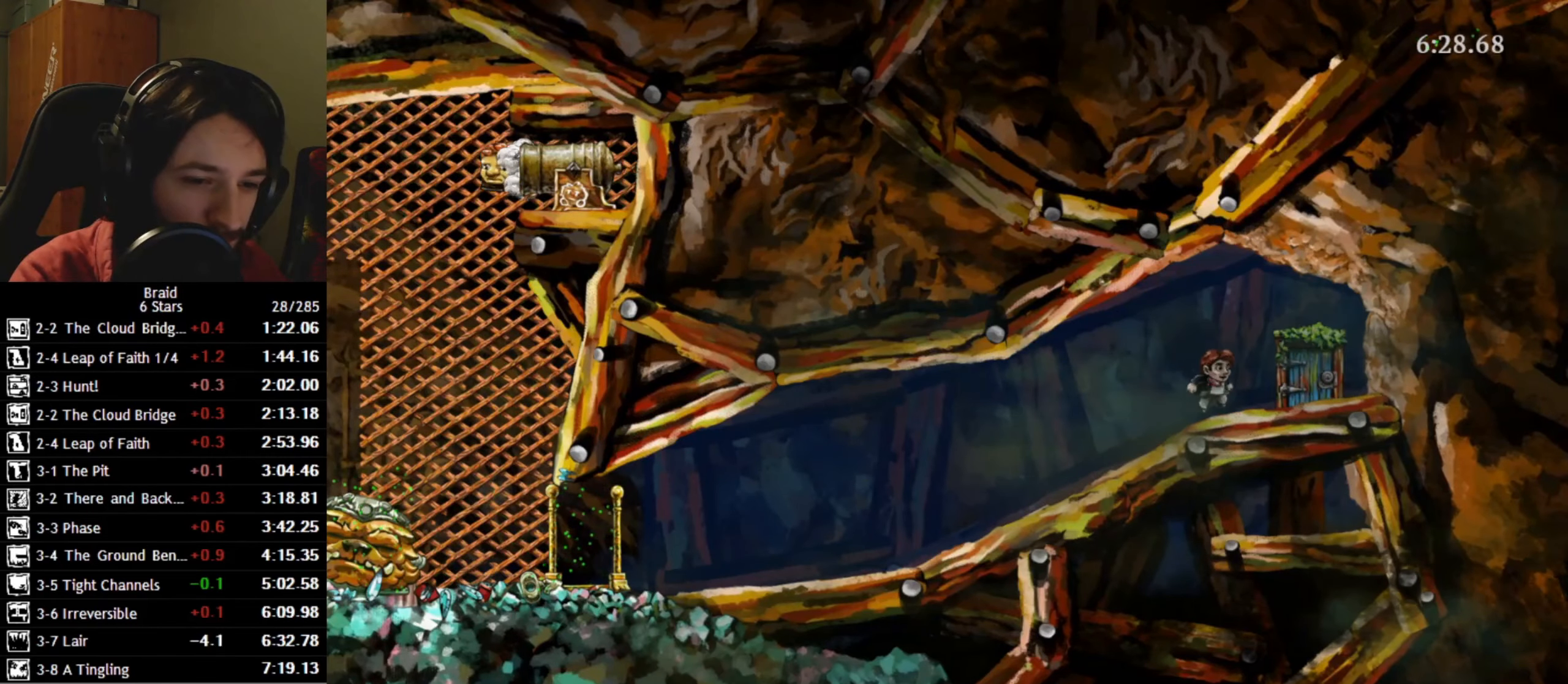
{"keys": ["d"], "events": [[333, "w", "down"], [400, "up", "down"], [483, "w", "up"], [500, "up", "up"]]}
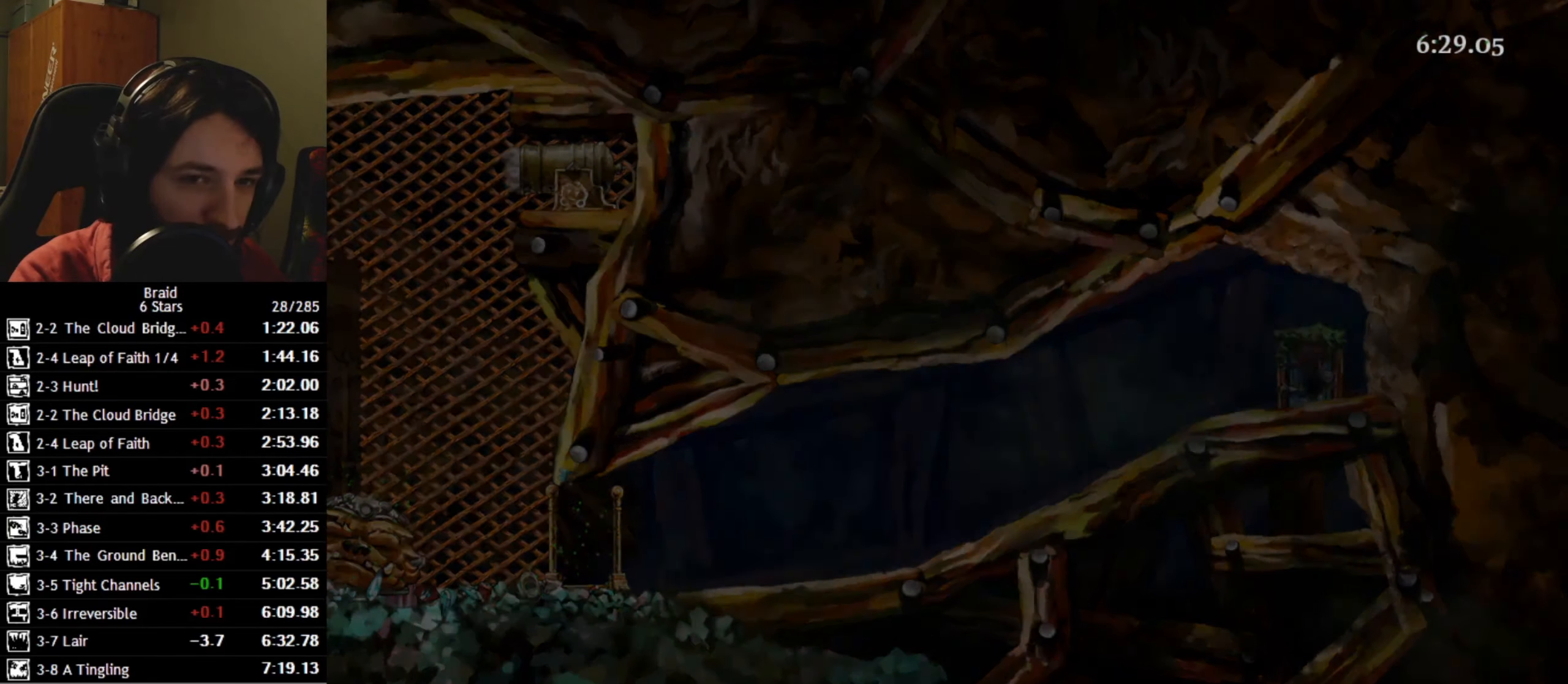
{"keys": ["d"], "events": []}
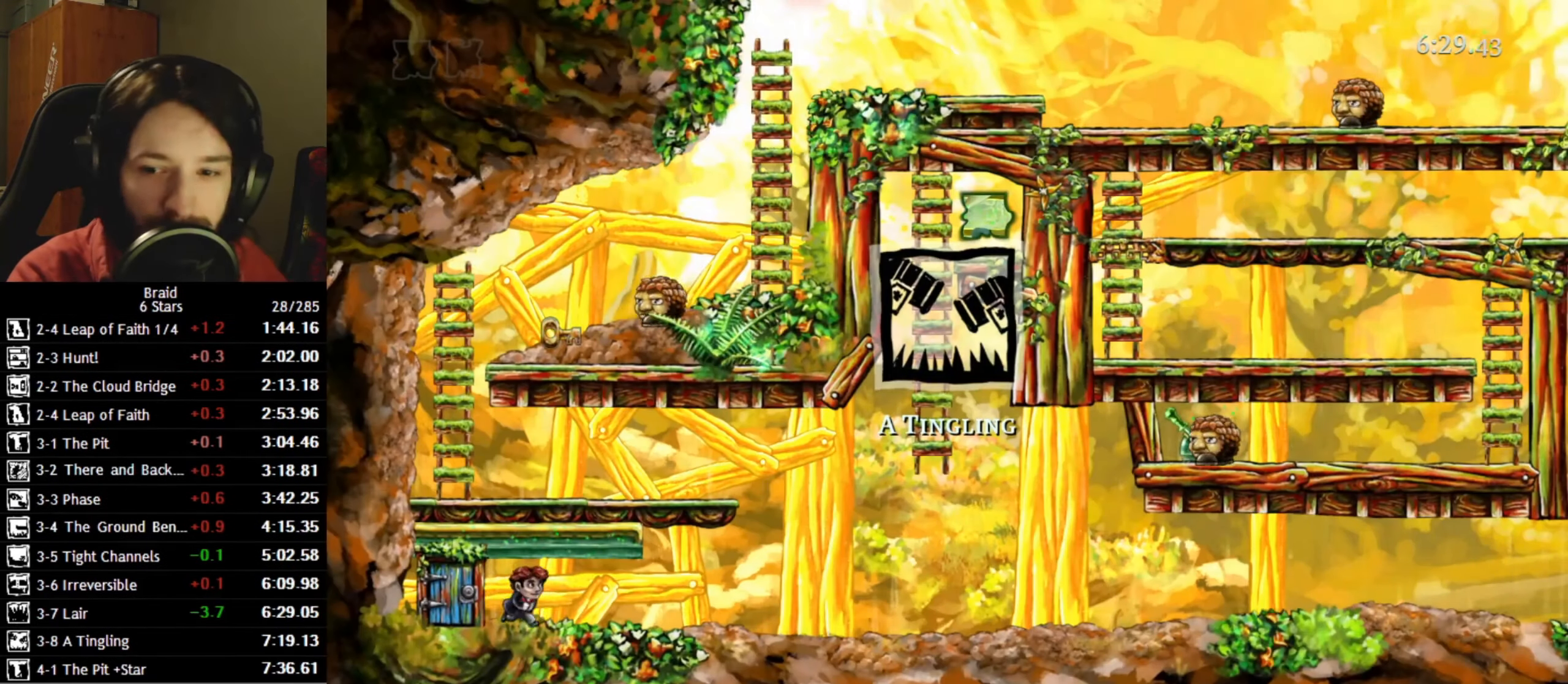
{"keys": ["d"], "events": []}
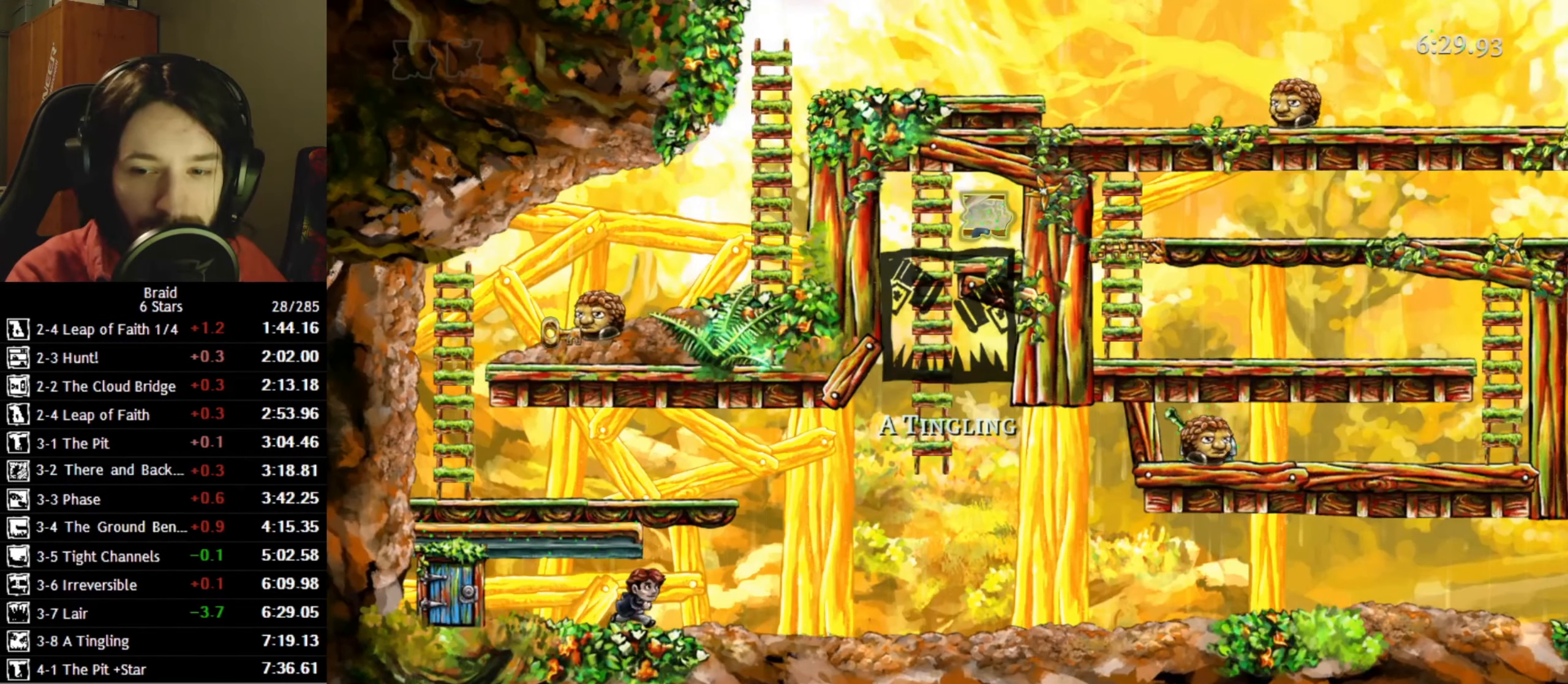
{"keys": ["d"], "events": []}
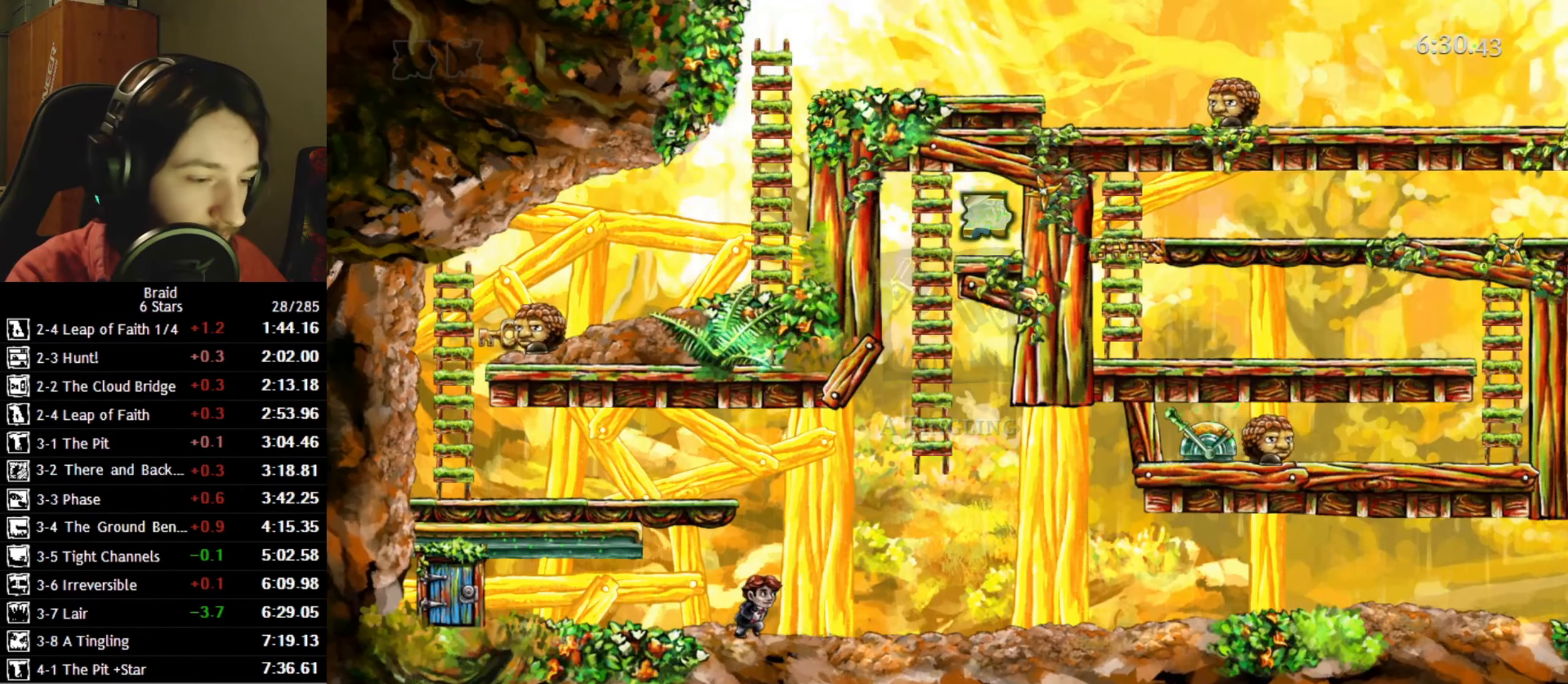
{"keys": ["d"], "events": []}
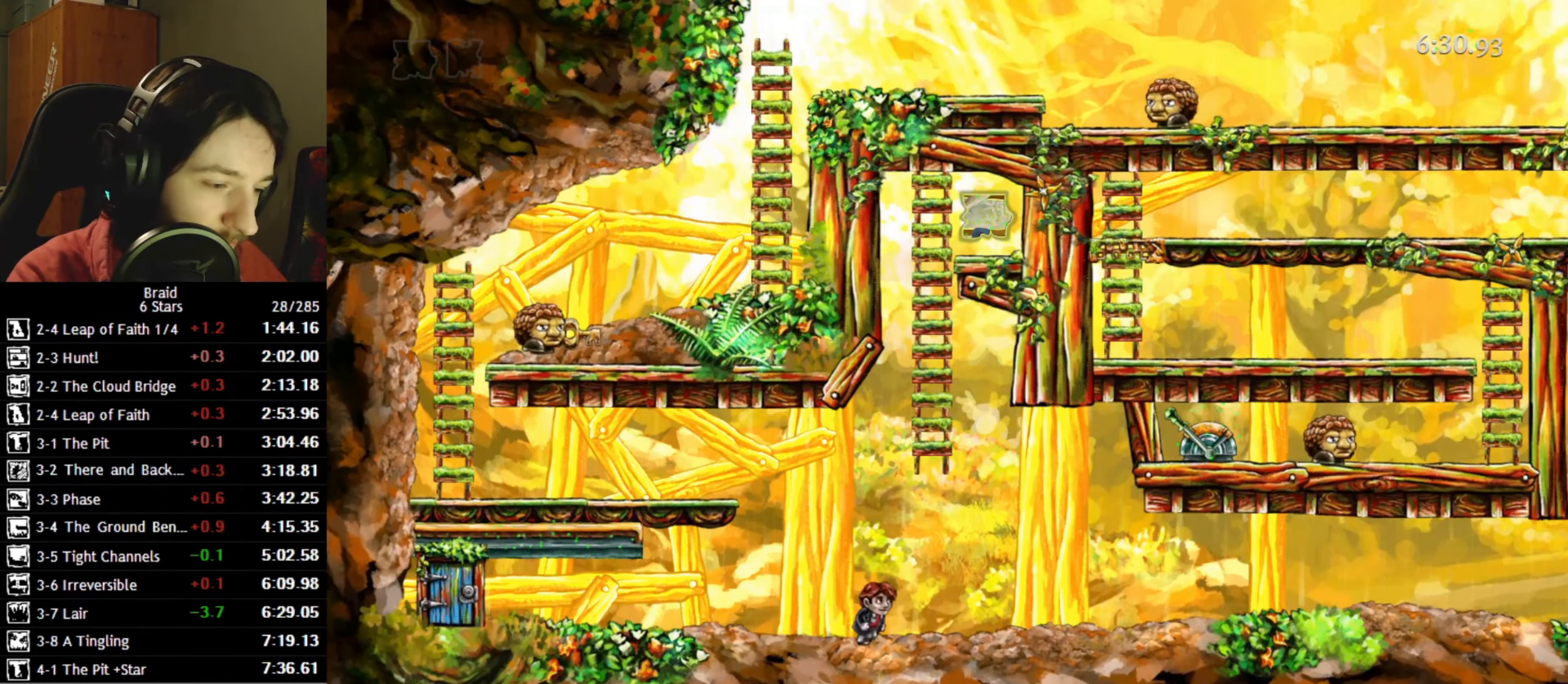
{"keys": ["d"], "events": []}
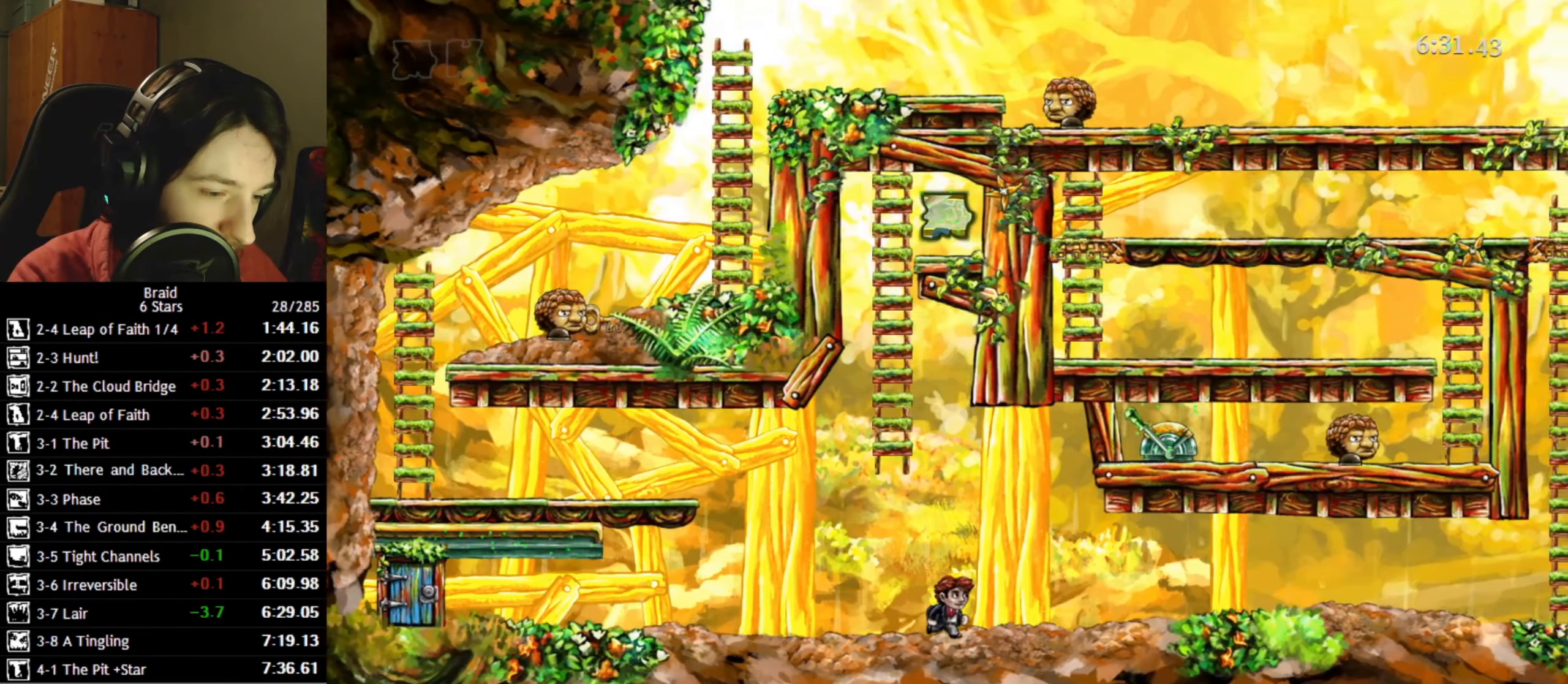
{"keys": ["a"], "events": [[300, "a", "down"], [317, "d", "up"]]}
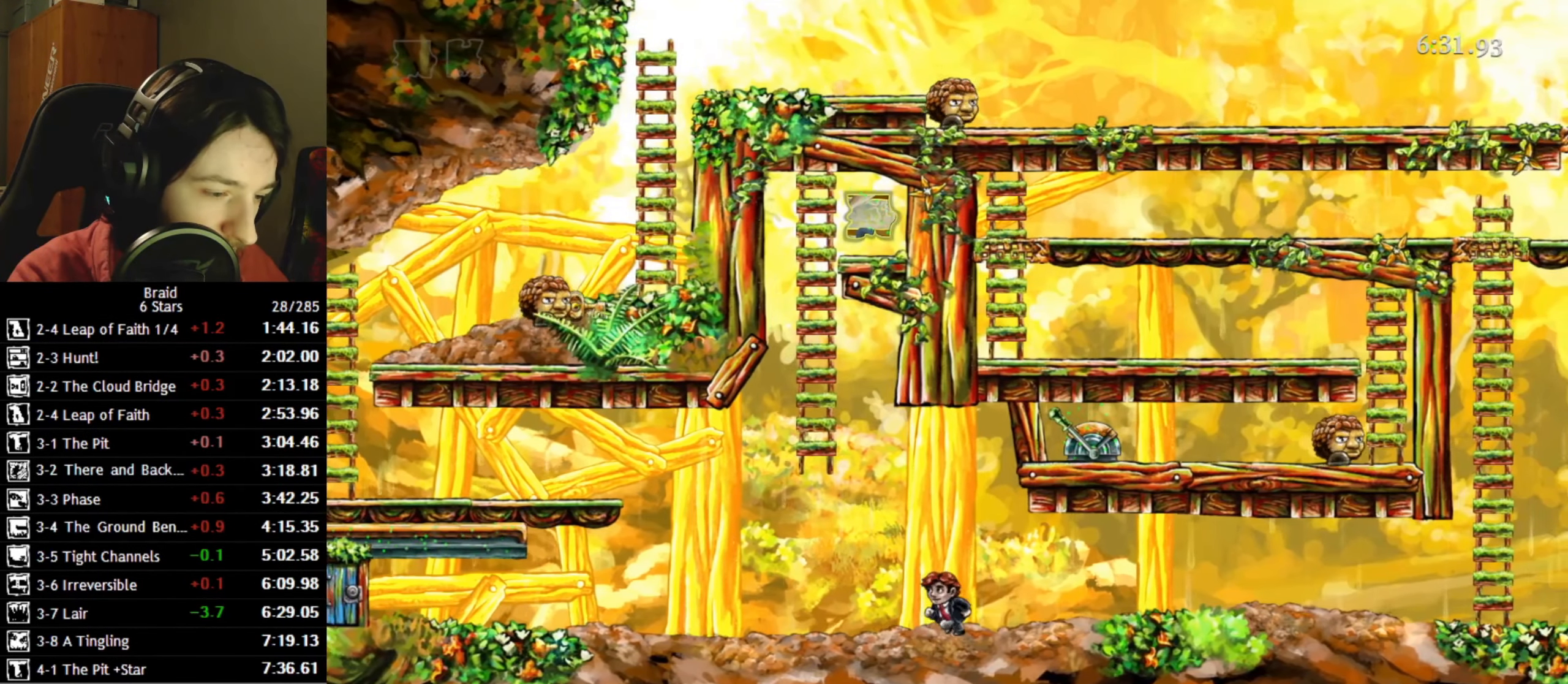
{"keys": ["a", "space"], "events": [[283, "space", "down"]]}
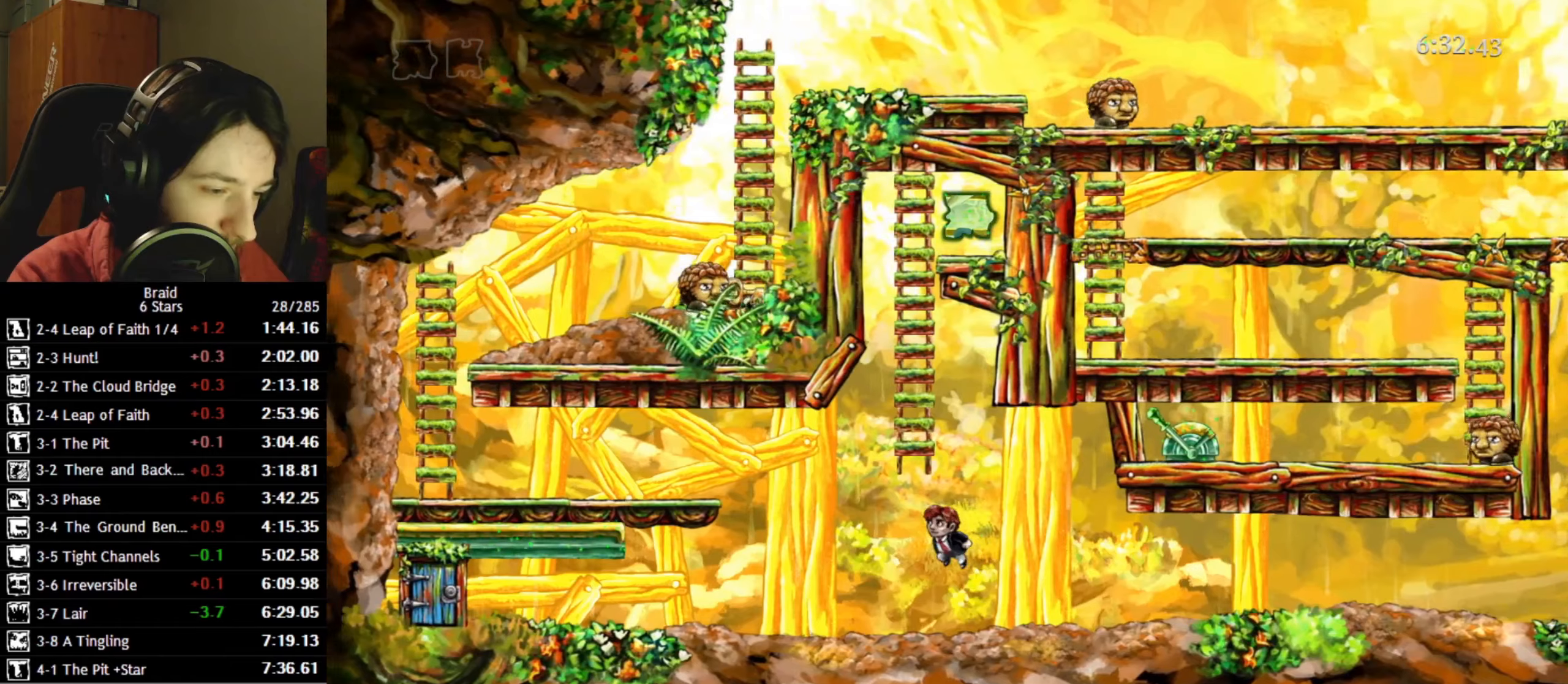
{"keys": ["d"], "events": [[334, "d", "down"], [367, "a", "up"], [384, "space", "up"]]}
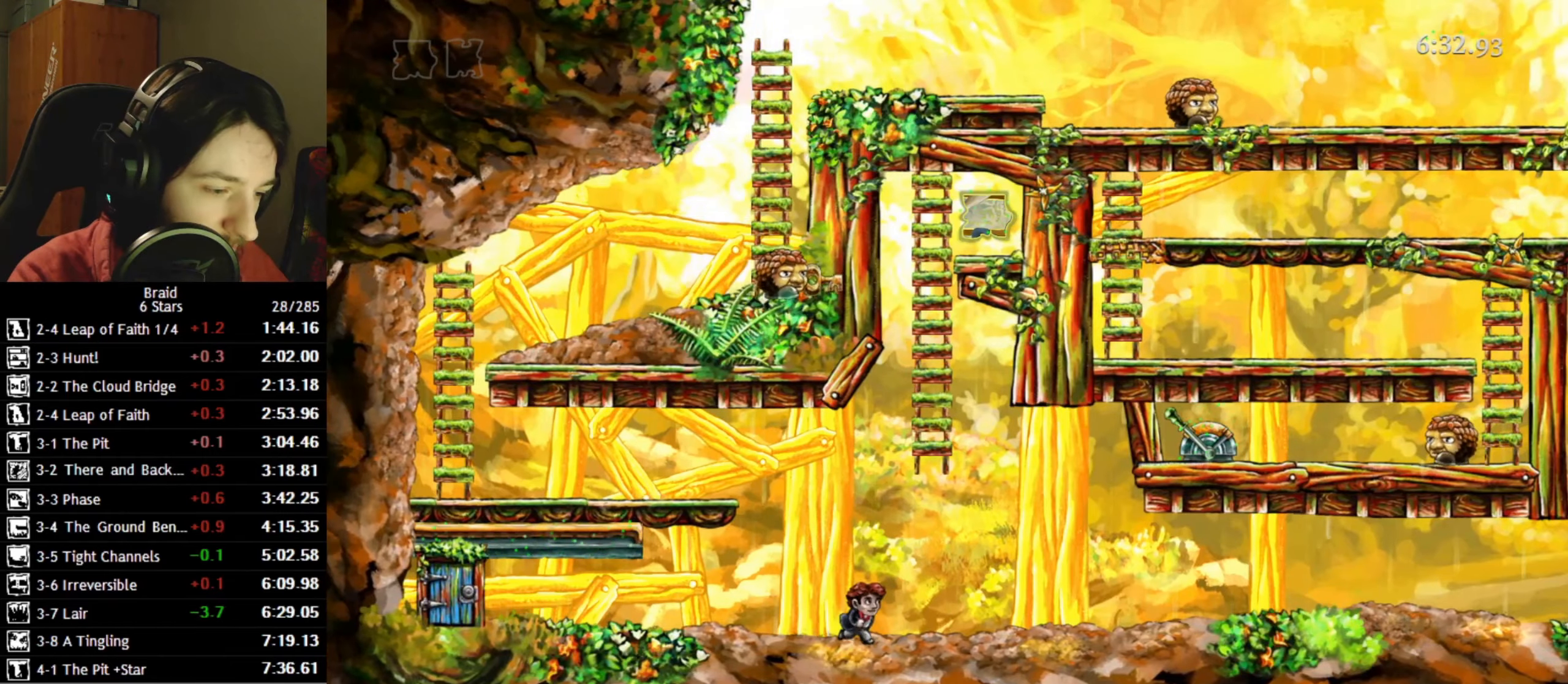
{"keys": ["d"], "events": []}
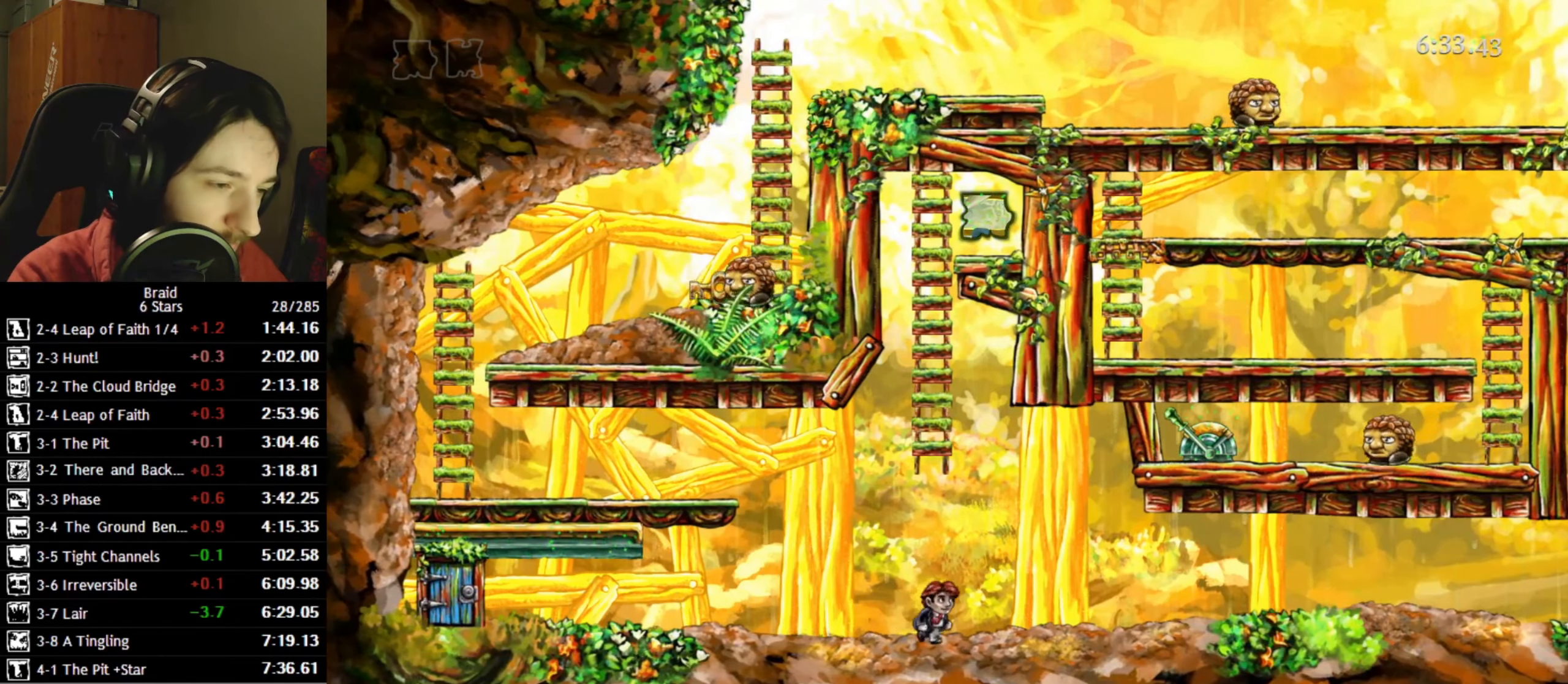
{"keys": ["d"], "events": []}
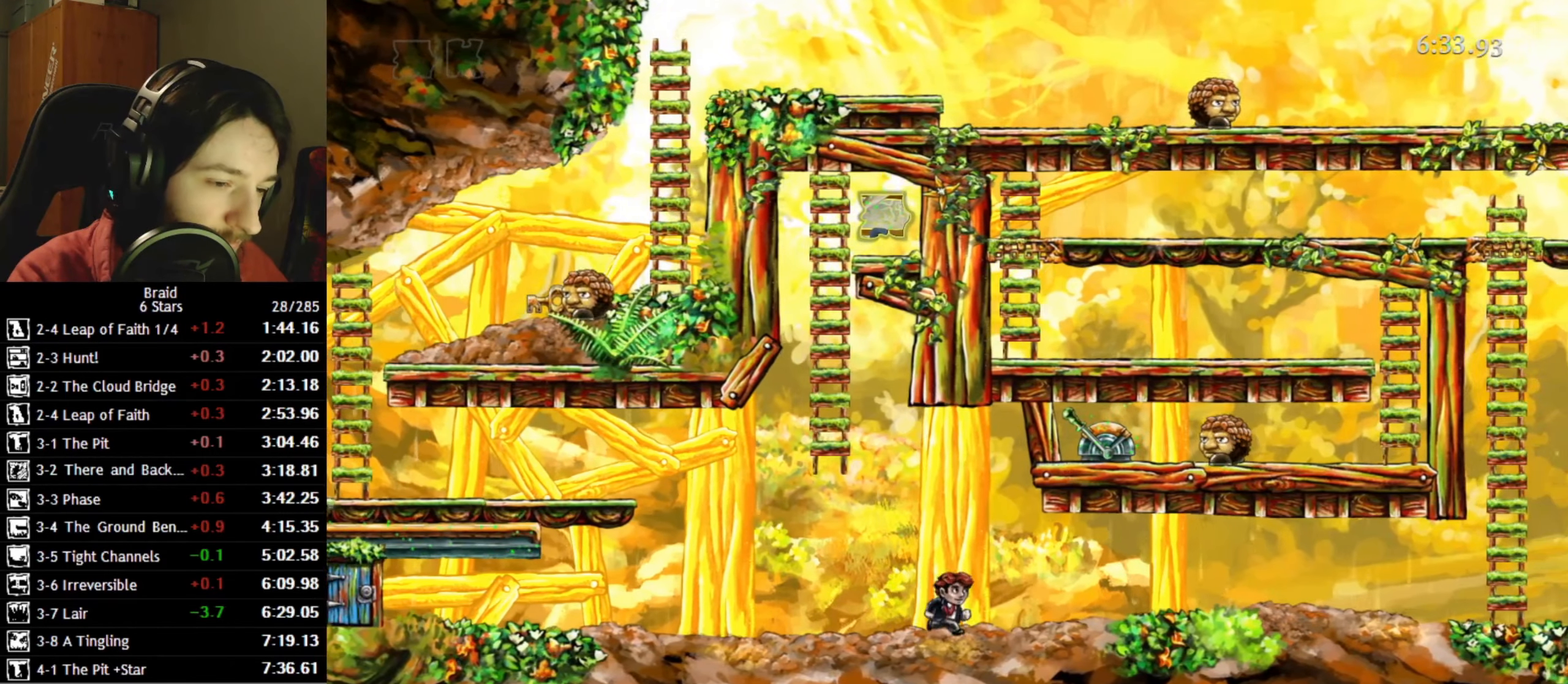
{"keys": ["d"], "events": []}
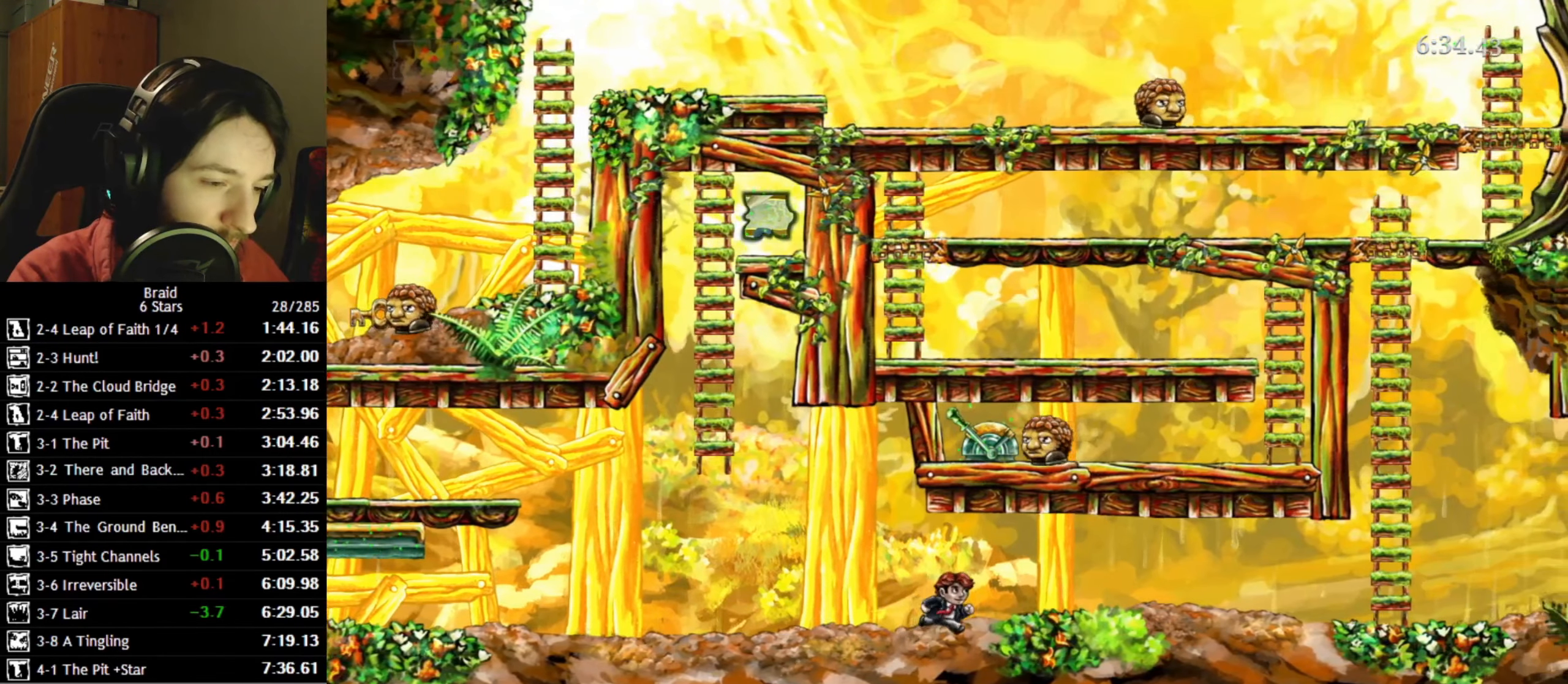
{"keys": ["d"], "events": []}
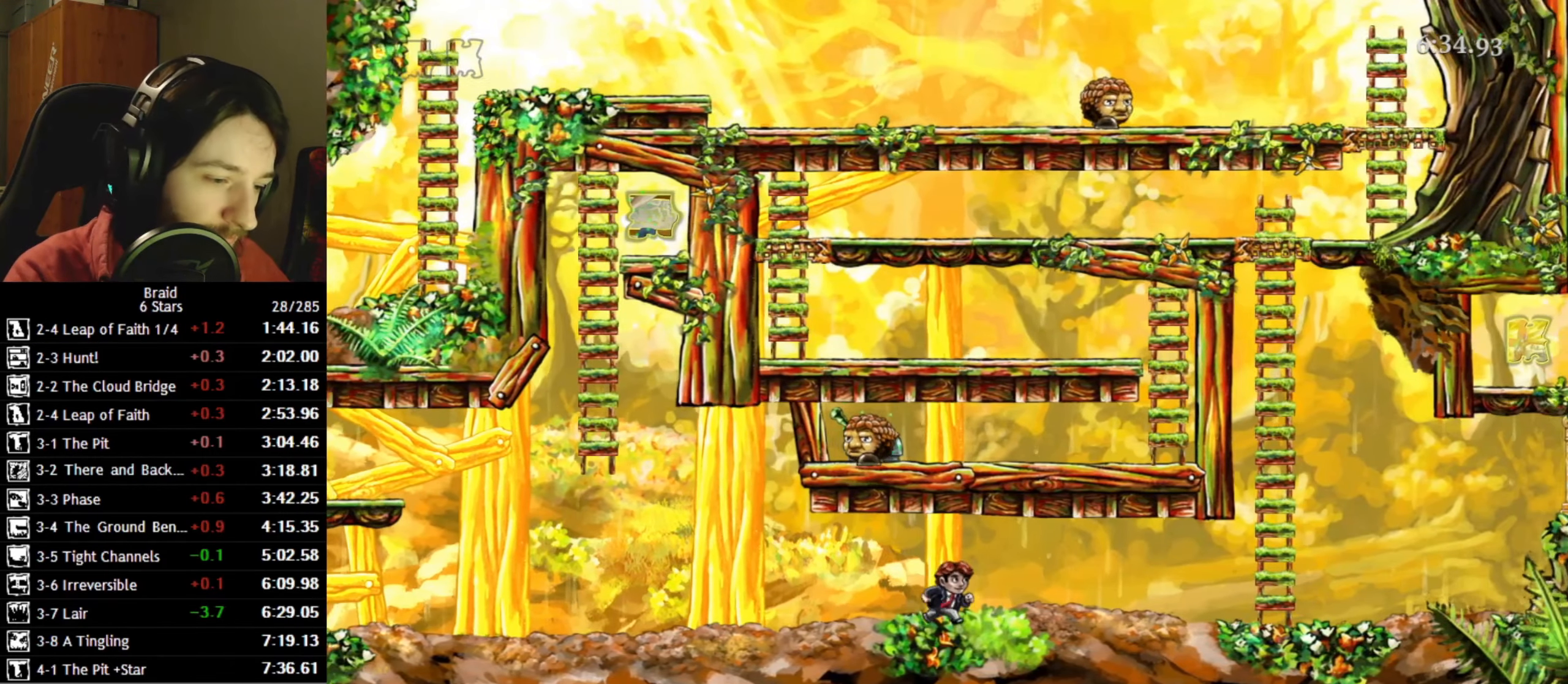
{"keys": ["d", "w"], "events": [[334, "w", "down"]]}
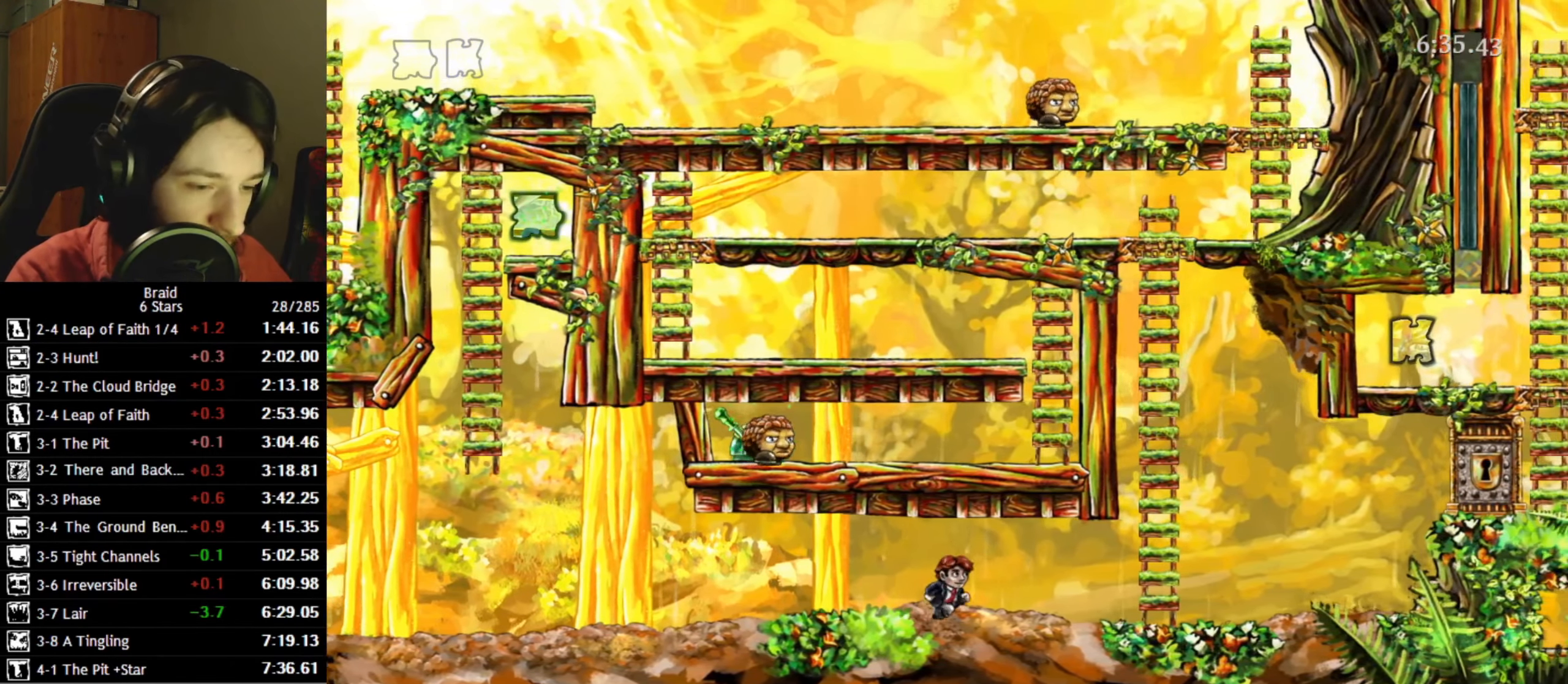
{"keys": ["d", "w"], "events": []}
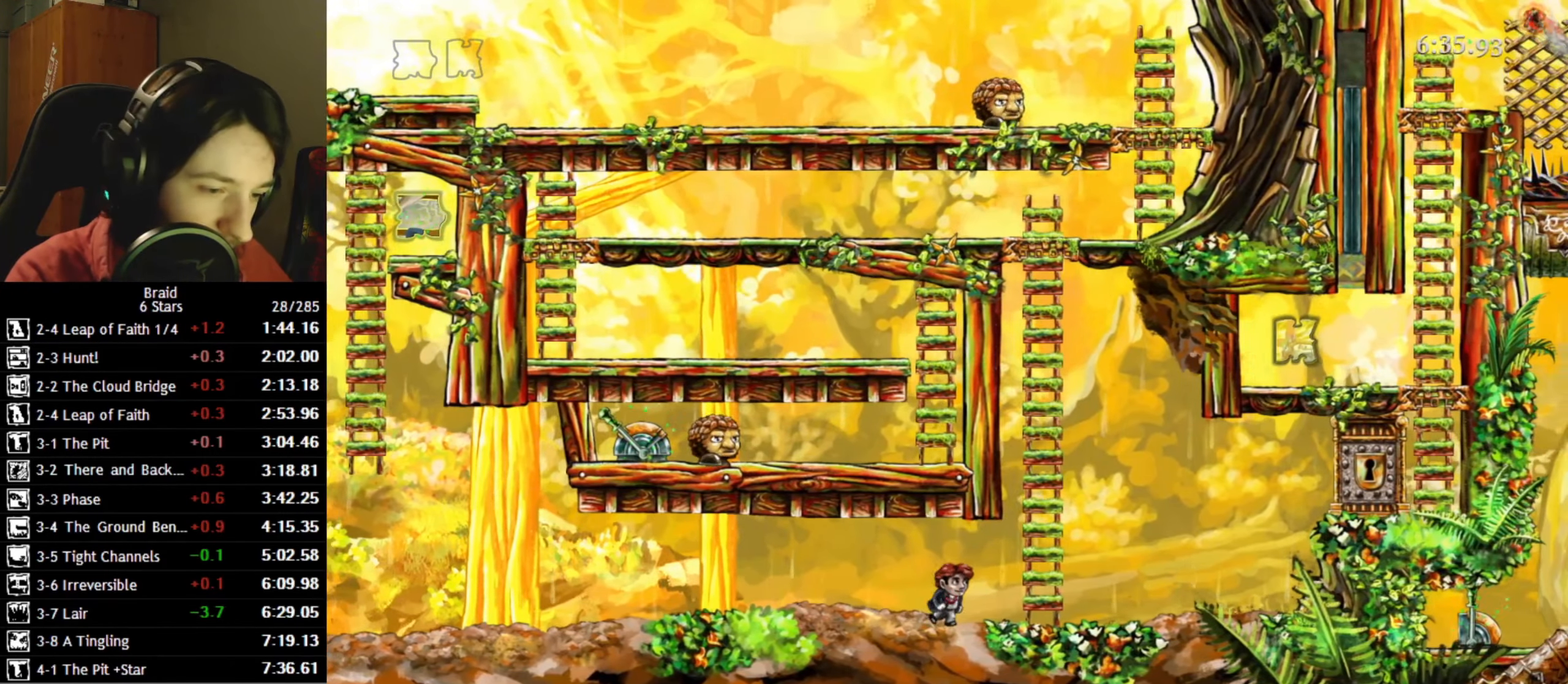
{"keys": ["w"], "events": [[167, "space", "down"], [300, "space", "up"], [334, "d", "up"]]}
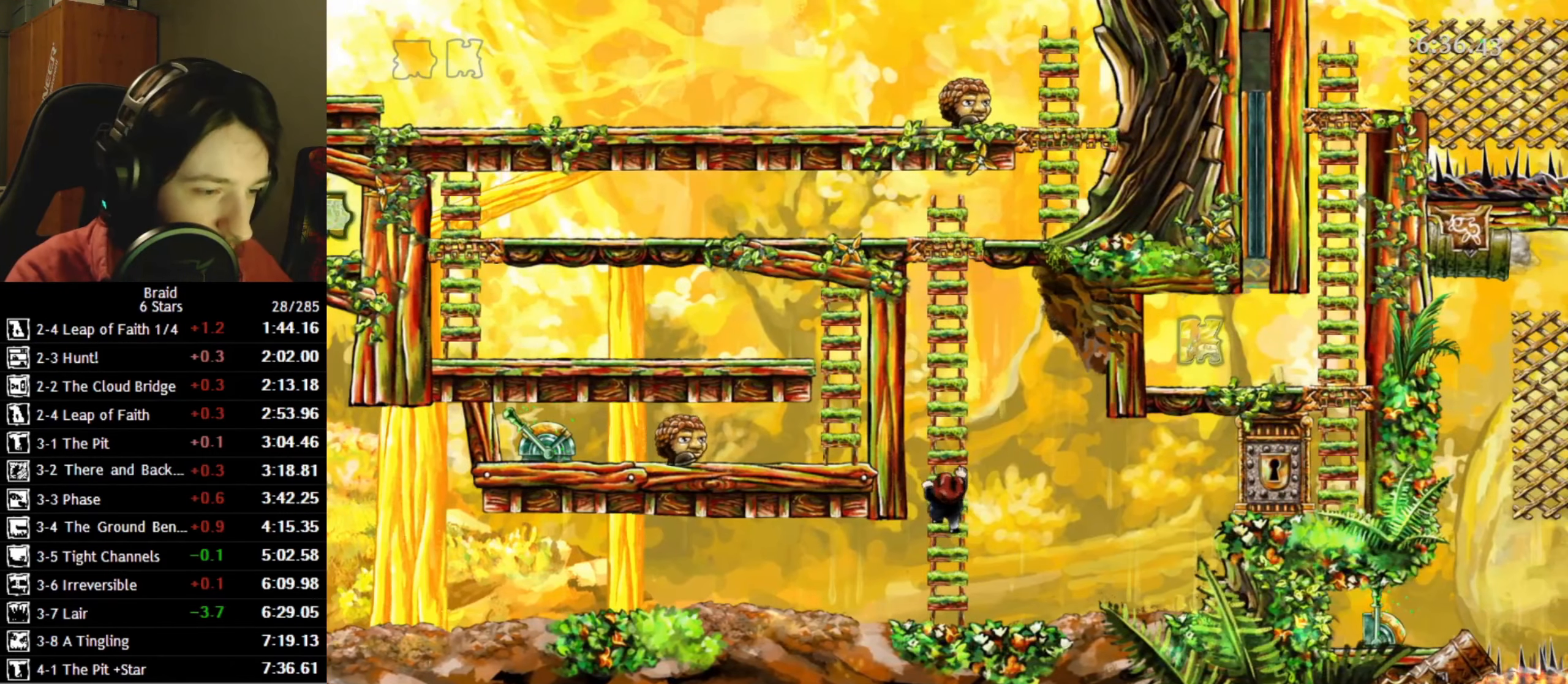
{"keys": ["a", "w"], "events": [[267, "a", "down"]]}
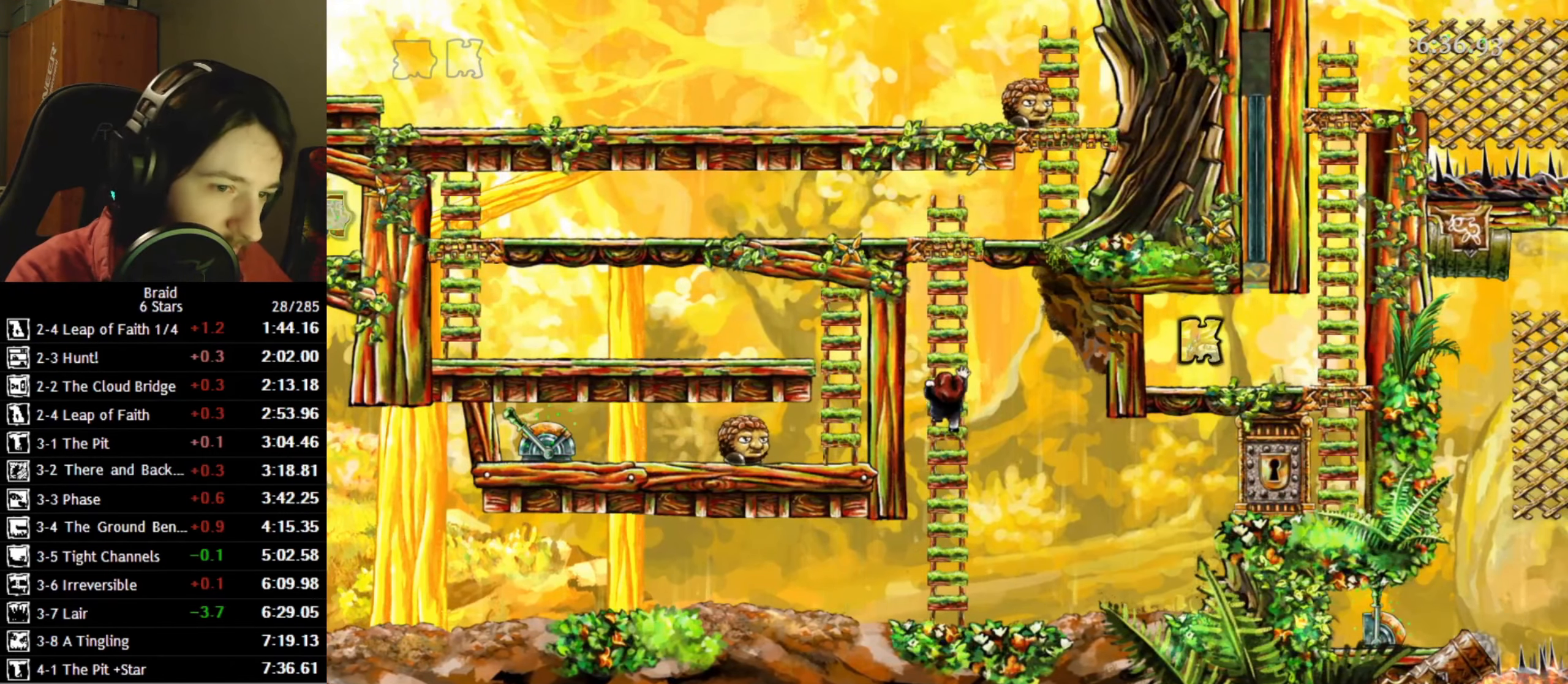
{"keys": ["a", "w"], "events": []}